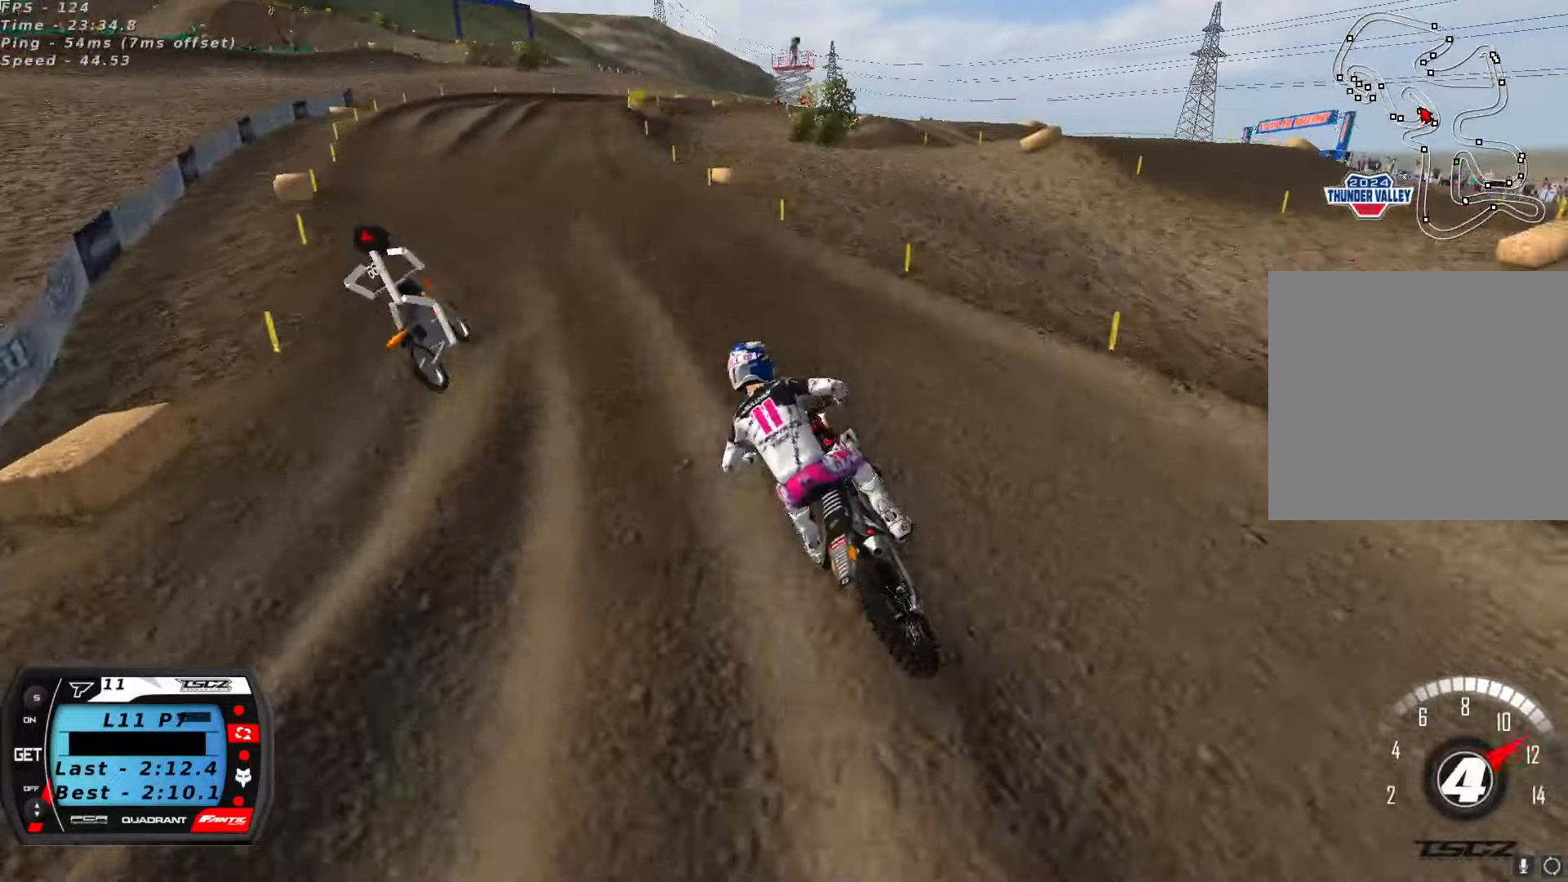
Gameplay with a controller (Xbox layout); each line is a JSON object with the inputs held at the frame after it (dt_ms = milliseconds from this image to that frame). "button_events" lists button changes between this image and that frame as [ms after this image, input, new state], when the widget could be followed in between (sticks are given only as held states).
{"dt_ms": 500, "buttons": ["R2"], "left_stick": "center", "right_stick": "up", "button_events": [[50, "R2", "down"], [100, "X", "down"], [200, "X", "up"]]}
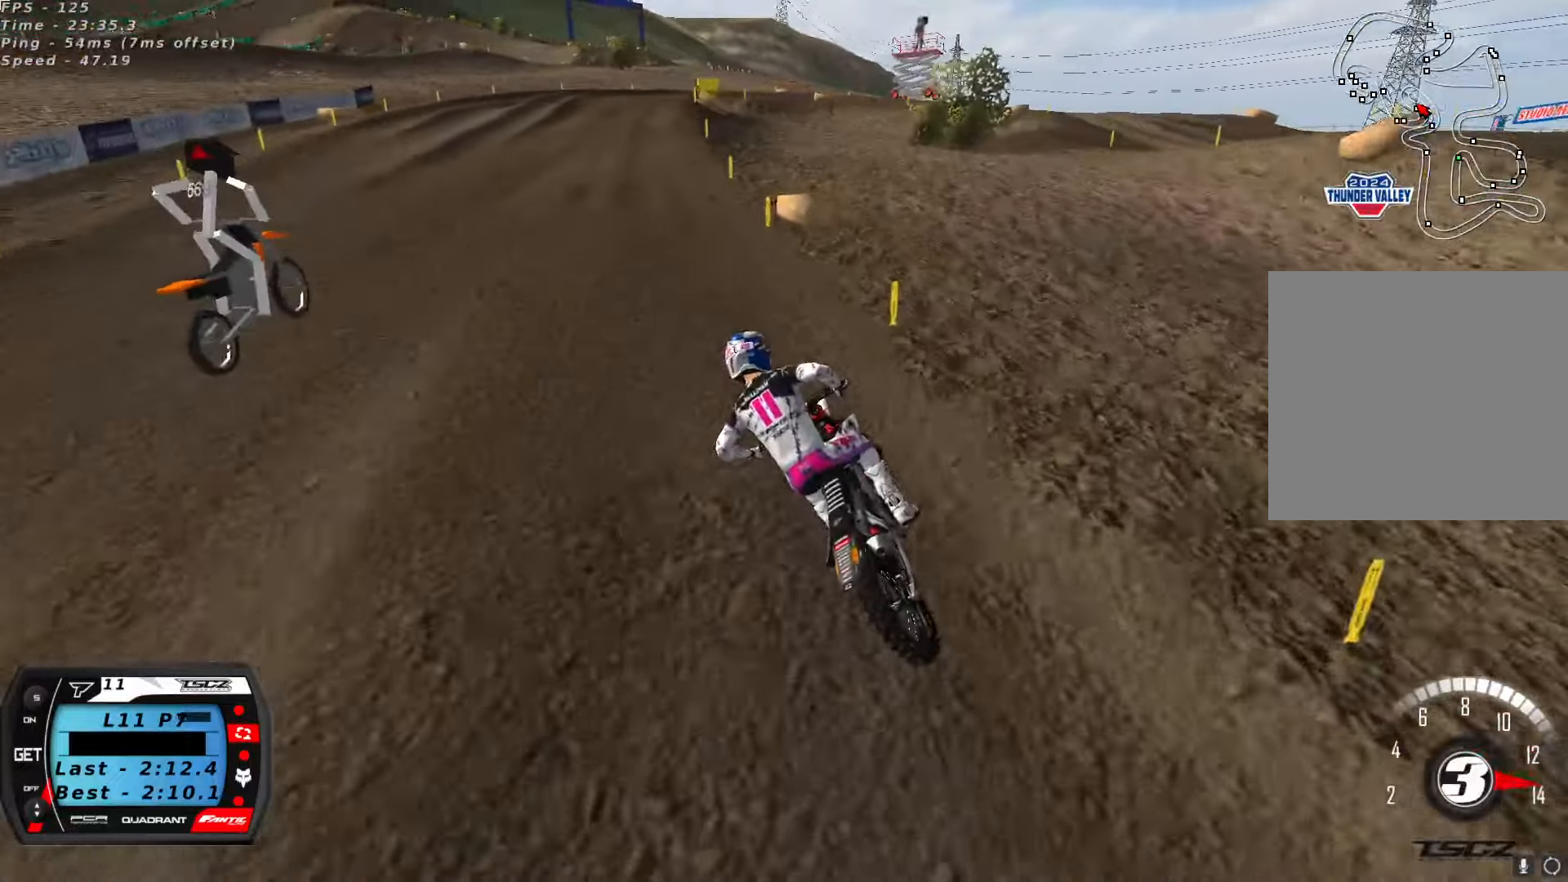
{"dt_ms": 1000, "buttons": ["R2"], "left_stick": "right", "right_stick": "center", "button_events": [[200, "X", "down"], [300, "R2", "up"], [300, "X", "up"], [766, "R2", "down"], [783, "X", "down"], [850, "X", "up"], [883, "R2", "up"], [966, "R2", "down"]]}
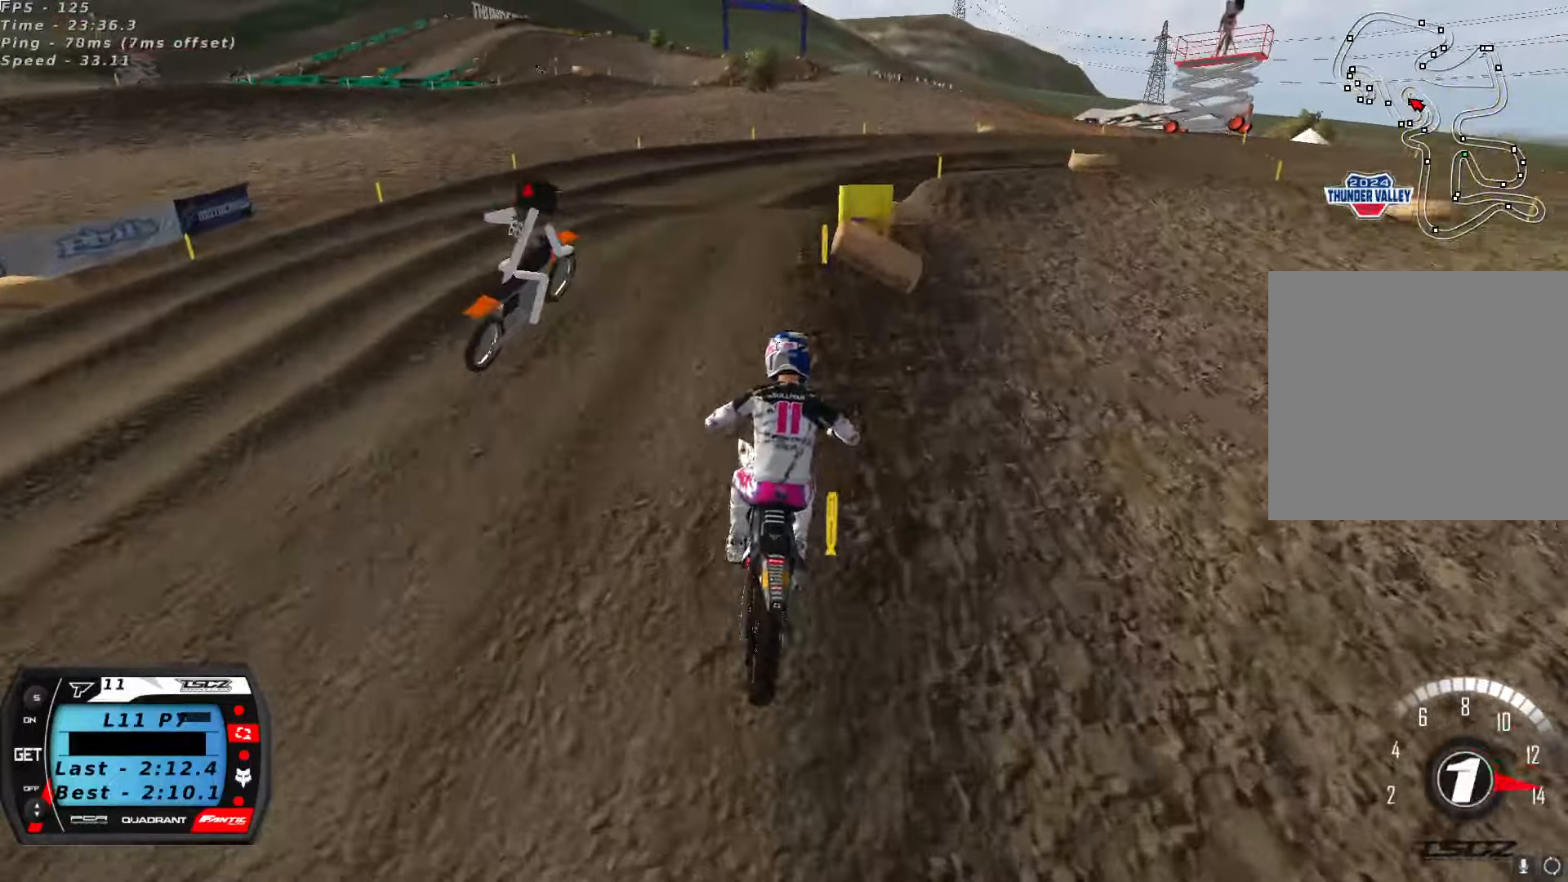
{"dt_ms": 1000, "buttons": [], "left_stick": "center", "right_stick": "up", "button_events": [[50, "R2", "up"], [333, "R2", "down"], [483, "R2", "up"], [600, "R2", "down"], [950, "R2", "up"]]}
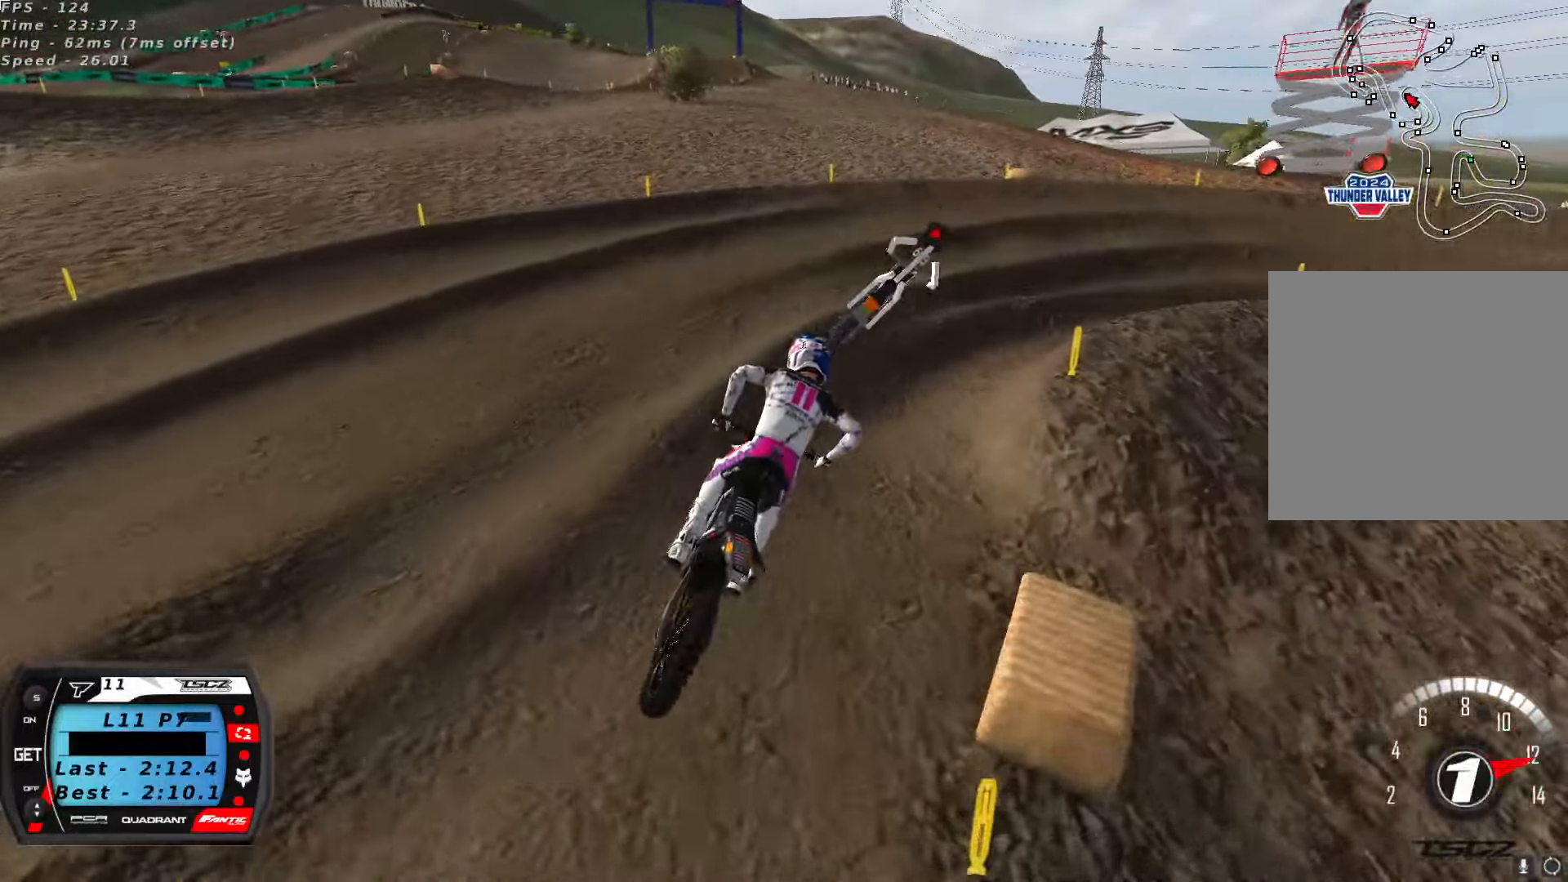
{"dt_ms": 500, "buttons": [], "left_stick": "center", "right_stick": "up", "button_events": [[183, "R2", "down"], [300, "R2", "up"], [416, "R2", "down"], [483, "R2", "up"]]}
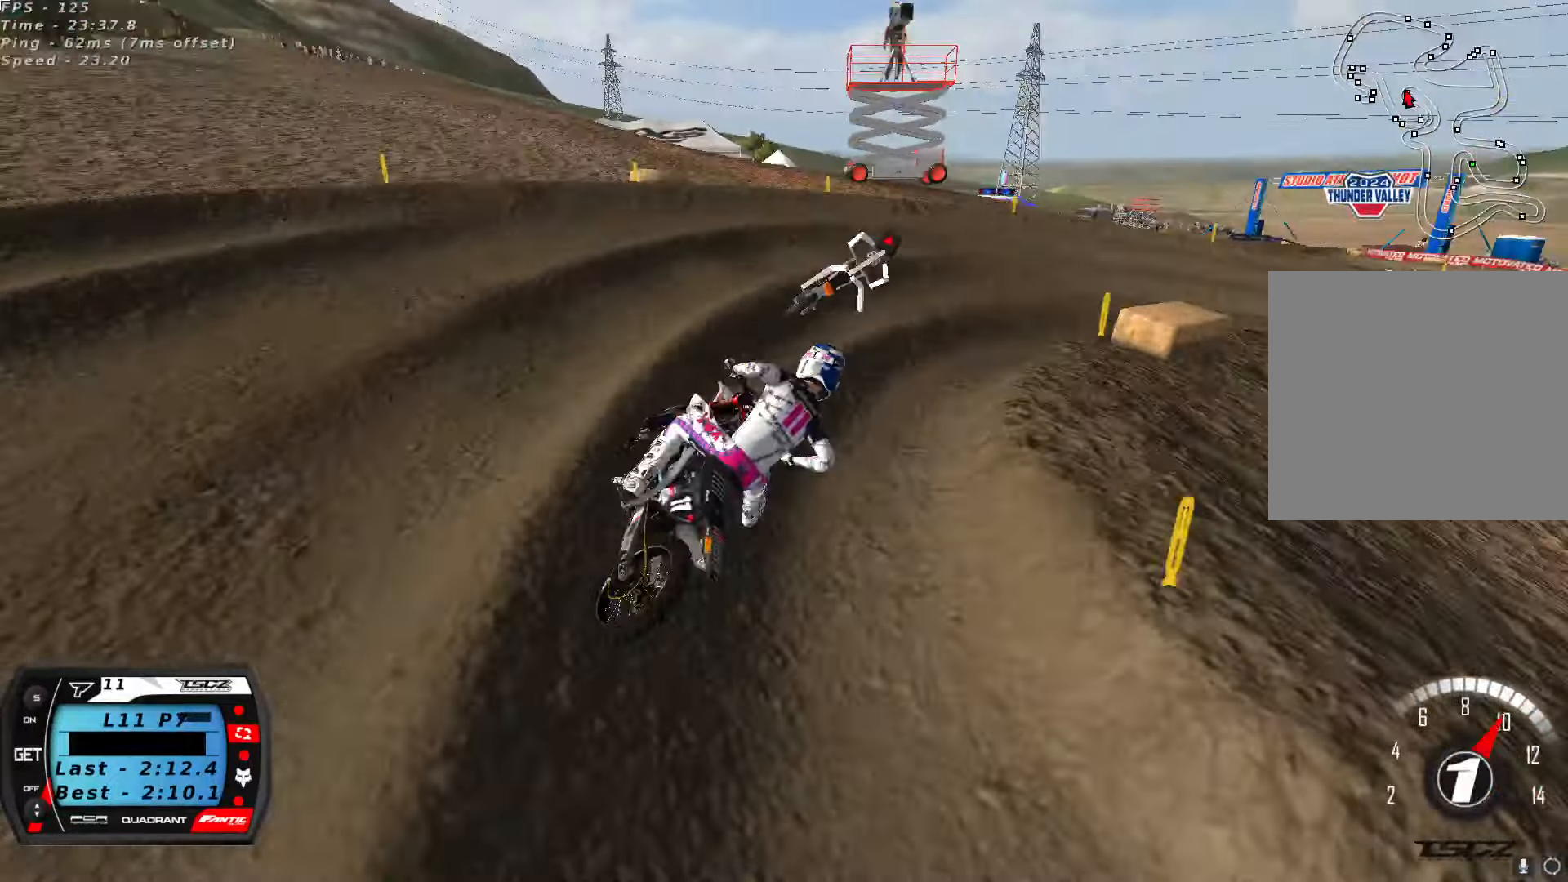
{"dt_ms": 500, "buttons": ["R2"], "left_stick": "center", "right_stick": "up", "button_events": [[83, "R2", "down"]]}
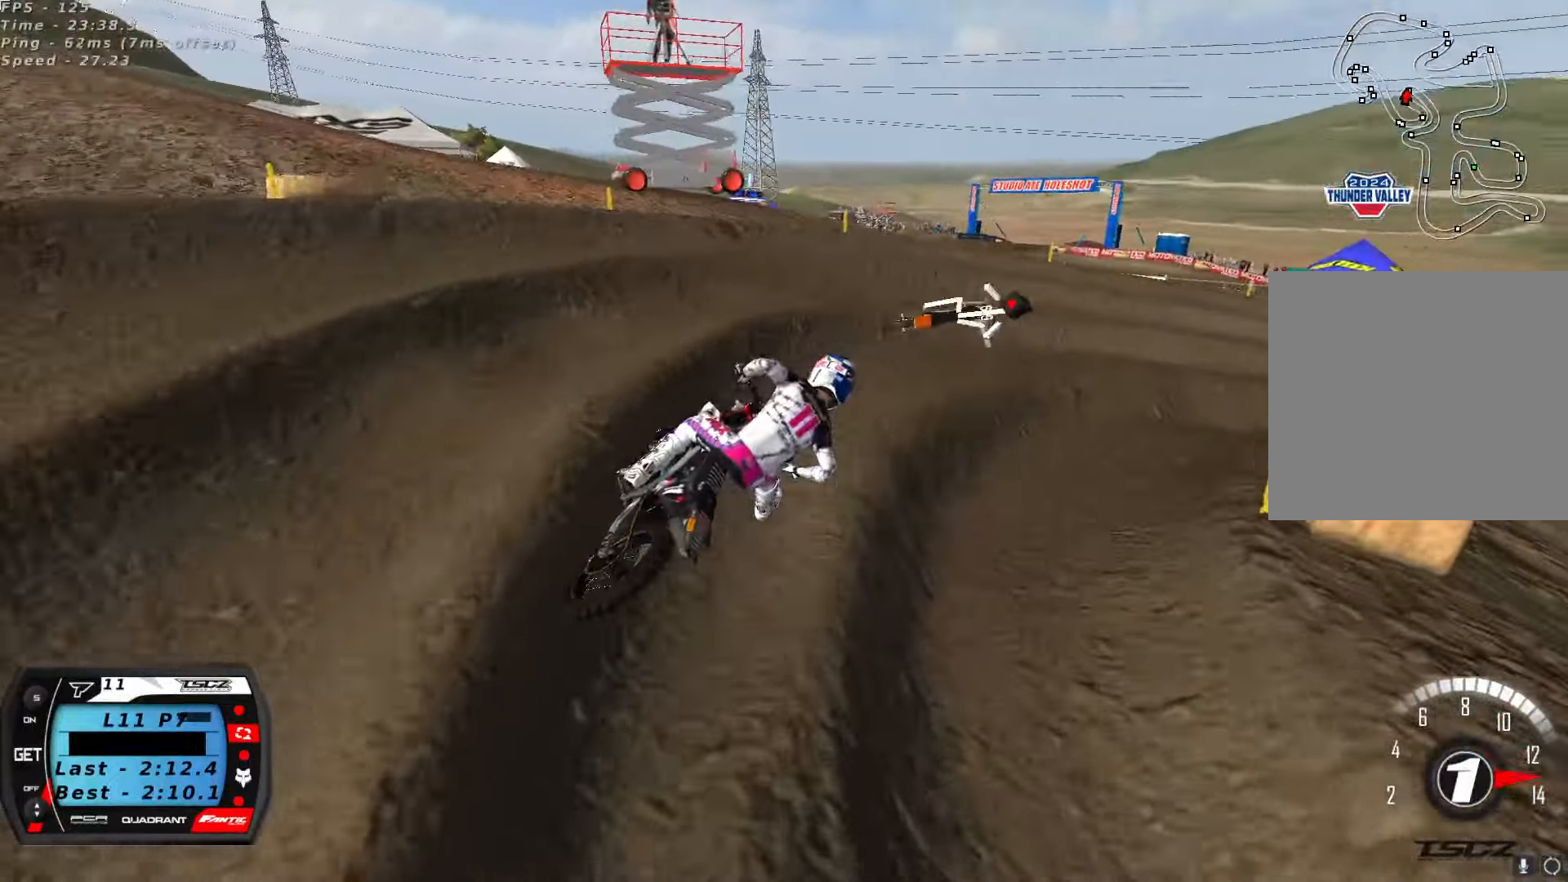
{"dt_ms": 500, "buttons": ["R2"], "left_stick": "center", "right_stick": "up", "button_events": [[166, "R2", "up"], [450, "R2", "down"]]}